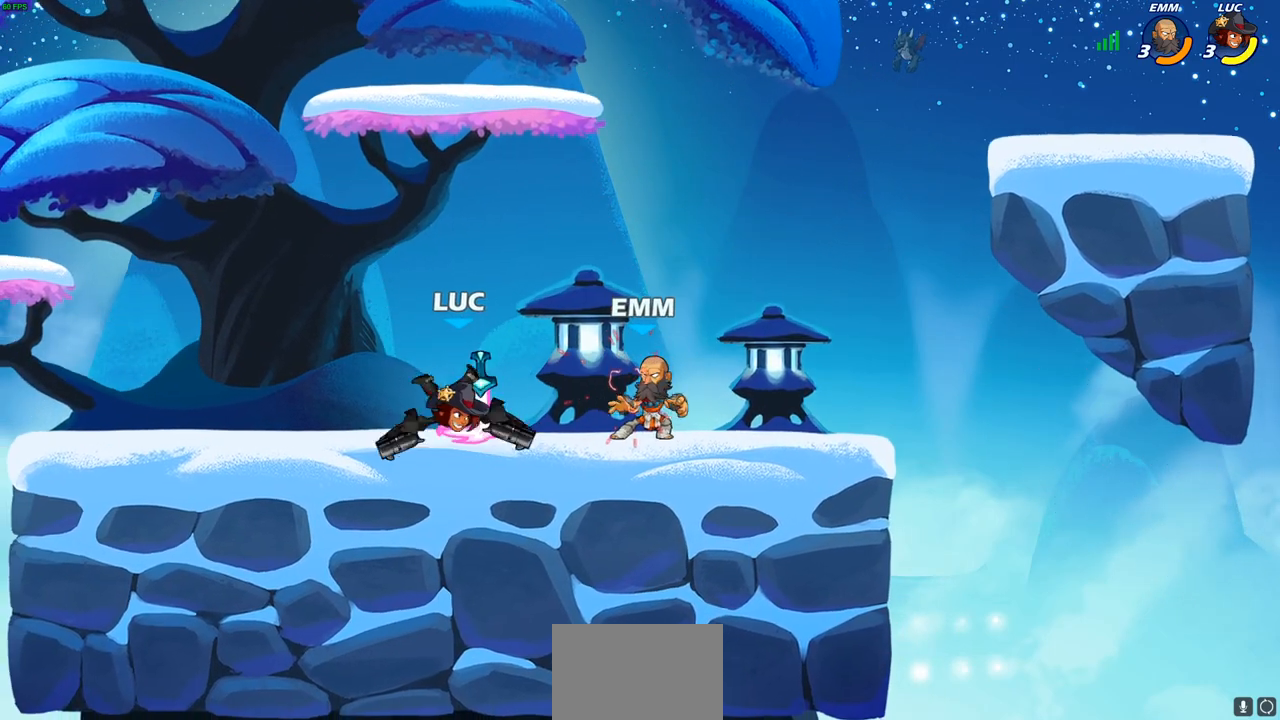
Gameplay with a controller (PlayStation layout); each line is a JSON object with the inputs held at the frame after it. "events" lists button and stick changes between this image and that frame as [ms after this image, input, new state], when the widget could be followed in between.
{"buttons": [], "left_stick": "right", "right_stick": "center", "events": [[333, "left_stick", "up-right"], [483, "left_stick", "right"]]}
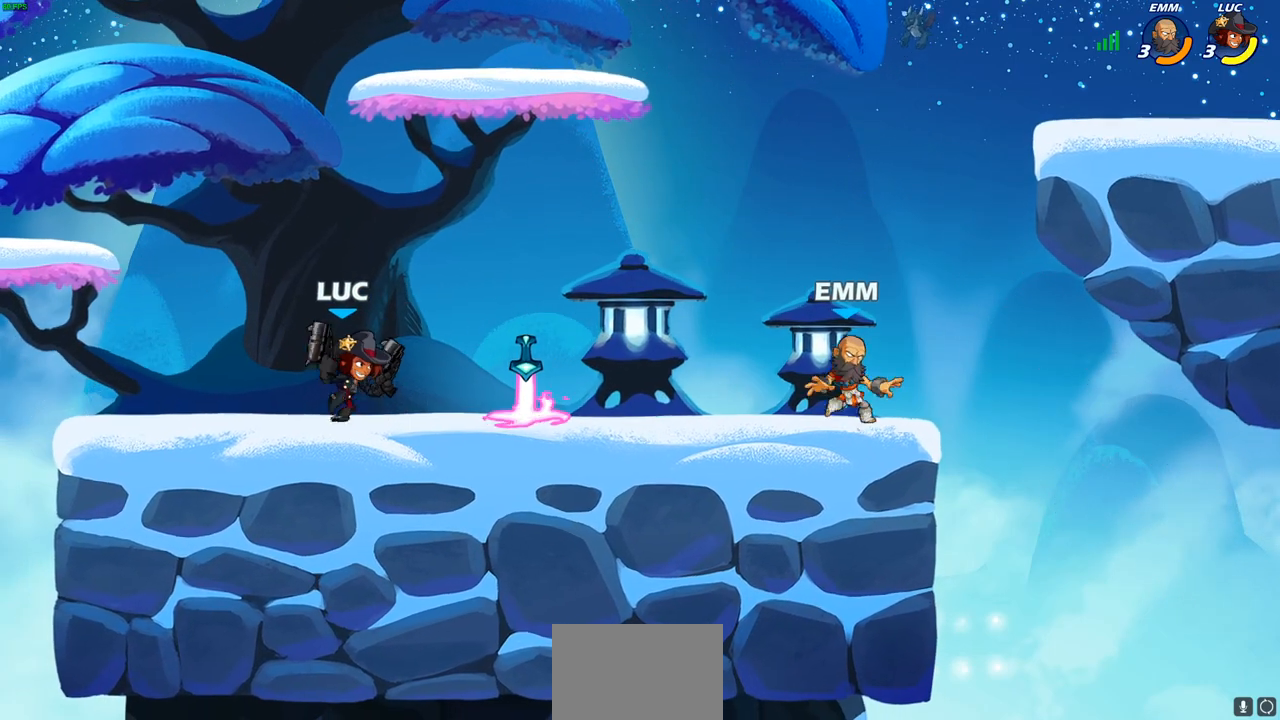
{"buttons": [], "left_stick": "center", "right_stick": "center", "events": [[17, "R2", "down"], [33, "R1", "down"], [83, "SQUARE", "down"], [150, "R1", "up"], [167, "R2", "up"], [200, "SQUARE", "up"], [233, "left_stick", "center"]]}
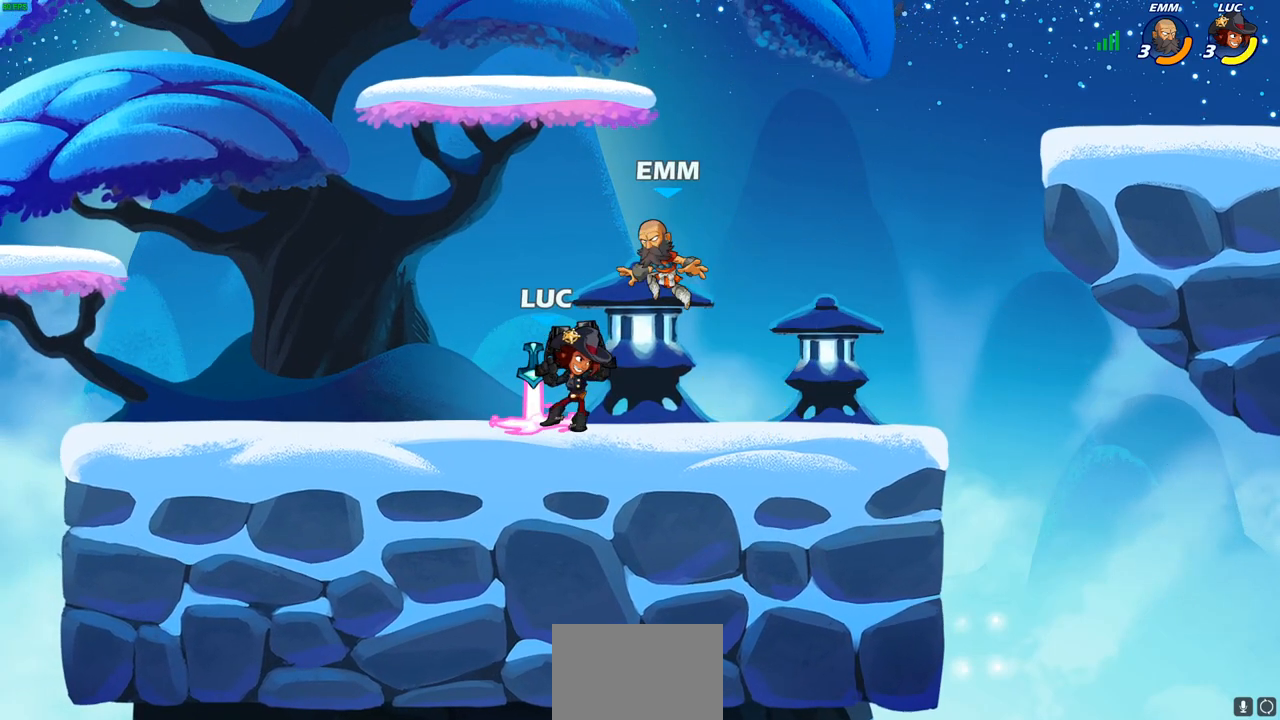
{"buttons": [], "left_stick": "center", "right_stick": "center", "events": [[100, "CROSS", "down"], [100, "left_stick", "down-left"], [133, "SQUARE", "down"], [183, "CROSS", "up"], [200, "SQUARE", "up"], [300, "left_stick", "center"]]}
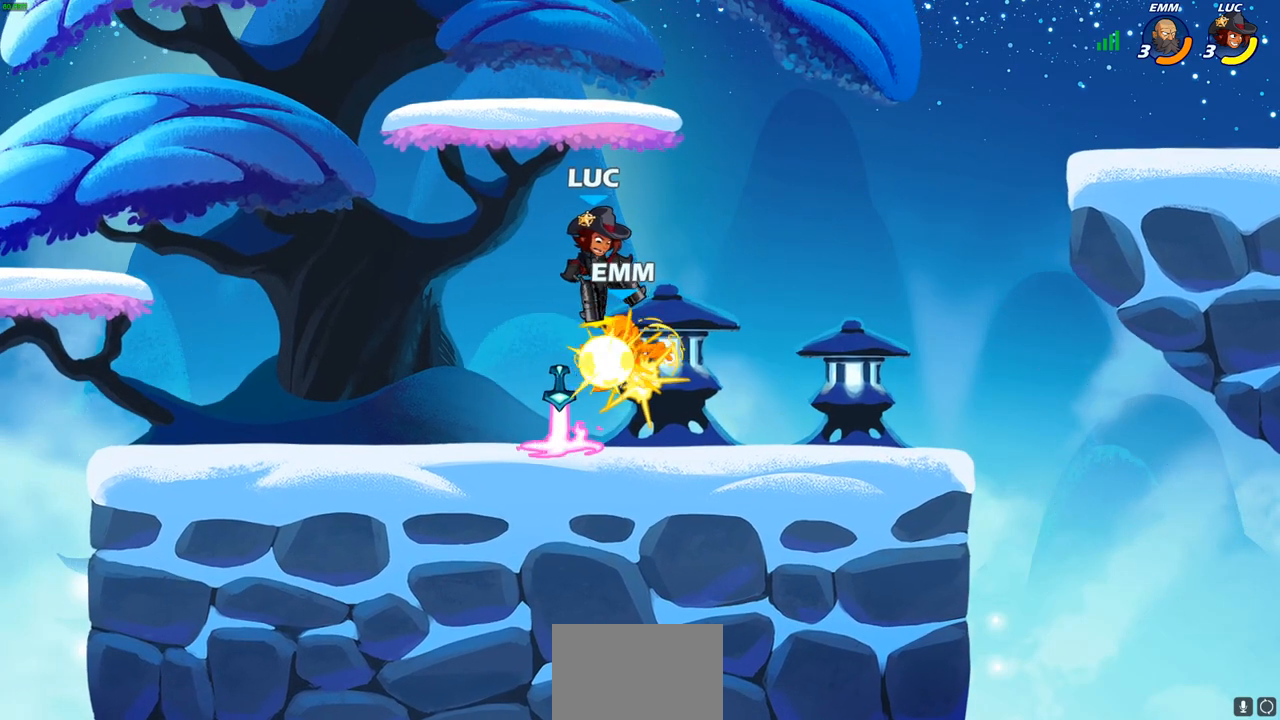
{"buttons": [], "left_stick": "center", "right_stick": "center", "events": []}
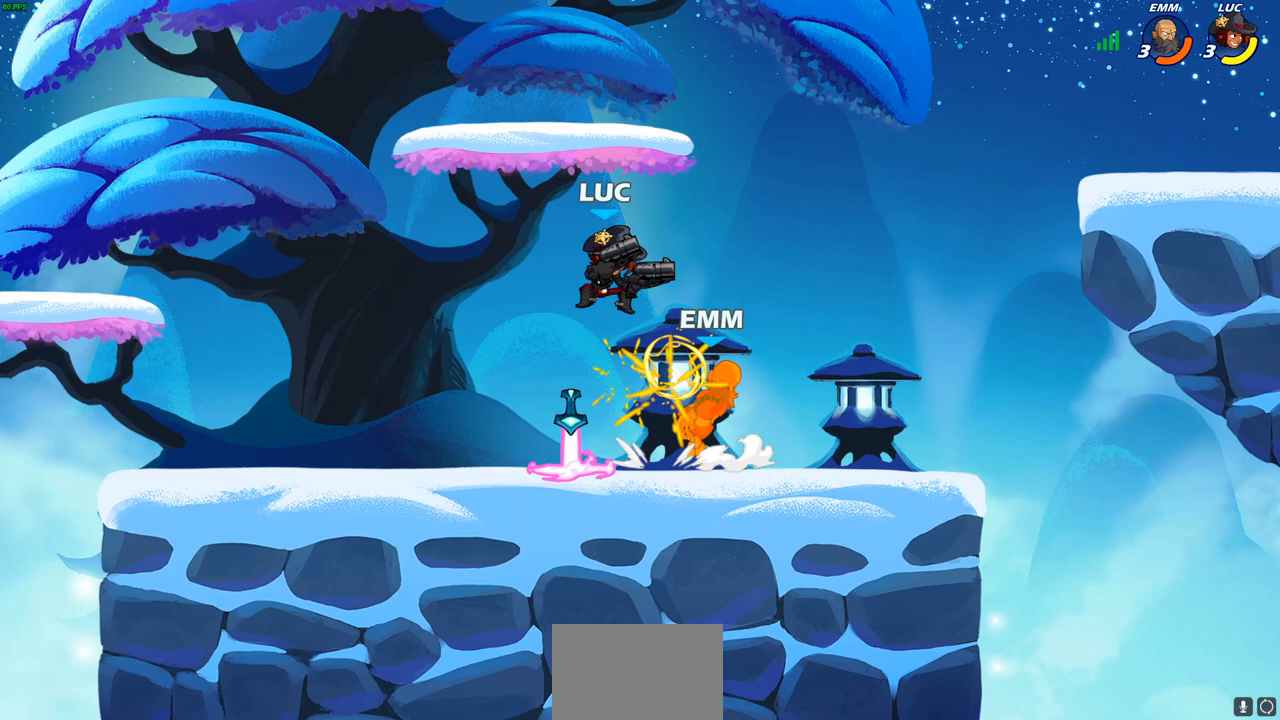
{"buttons": [], "left_stick": "center", "right_stick": "center", "events": [[100, "R2", "down"], [100, "left_stick", "right"], [117, "CIRCLE", "down"], [200, "CIRCLE", "up"], [200, "R2", "up"], [200, "left_stick", "center"]]}
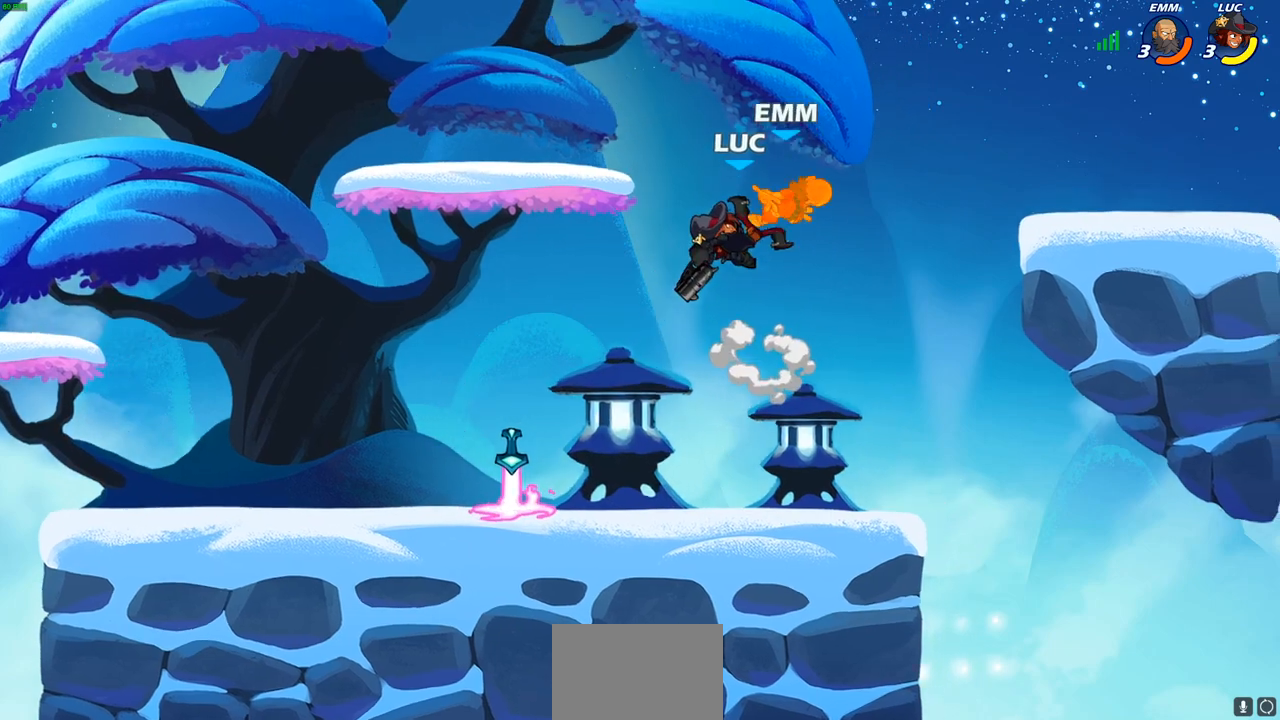
{"buttons": [], "left_stick": "up-right", "right_stick": "center", "events": [[250, "left_stick", "up-right"]]}
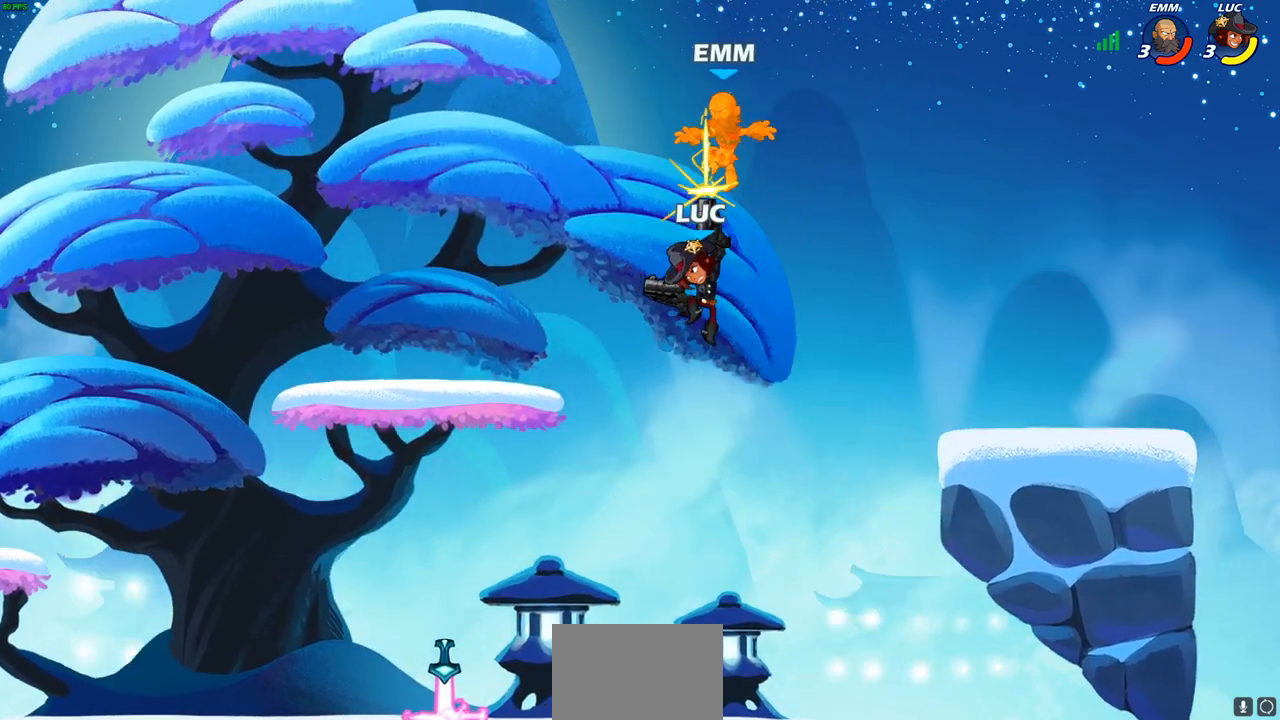
{"buttons": [], "left_stick": "up-right", "right_stick": "center", "events": []}
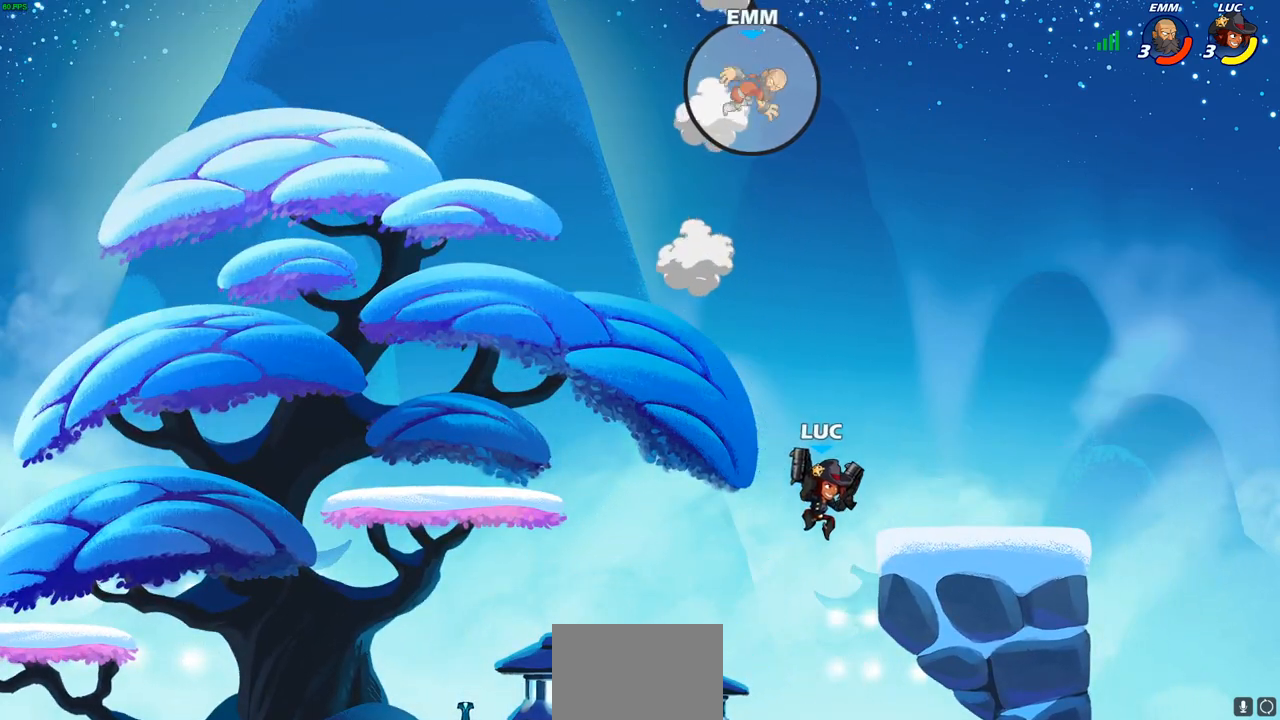
{"buttons": [], "left_stick": "center", "right_stick": "center", "events": [[17, "left_stick", "right"], [183, "left_stick", "up-left"], [217, "CROSS", "down"], [367, "CROSS", "up"], [400, "left_stick", "center"]]}
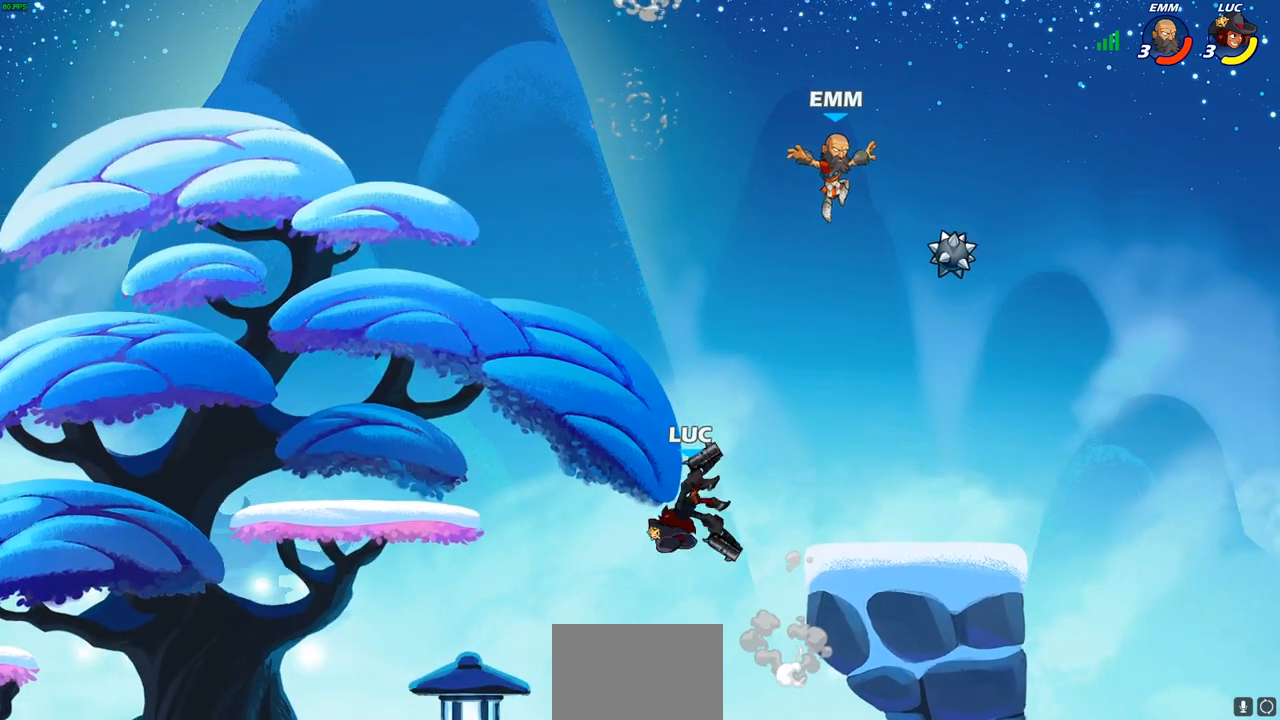
{"buttons": [], "left_stick": "center", "right_stick": "center", "events": [[67, "left_stick", "up-right"], [83, "R2", "down"], [117, "CIRCLE", "down"], [200, "CIRCLE", "up"], [200, "R2", "up"], [217, "left_stick", "center"]]}
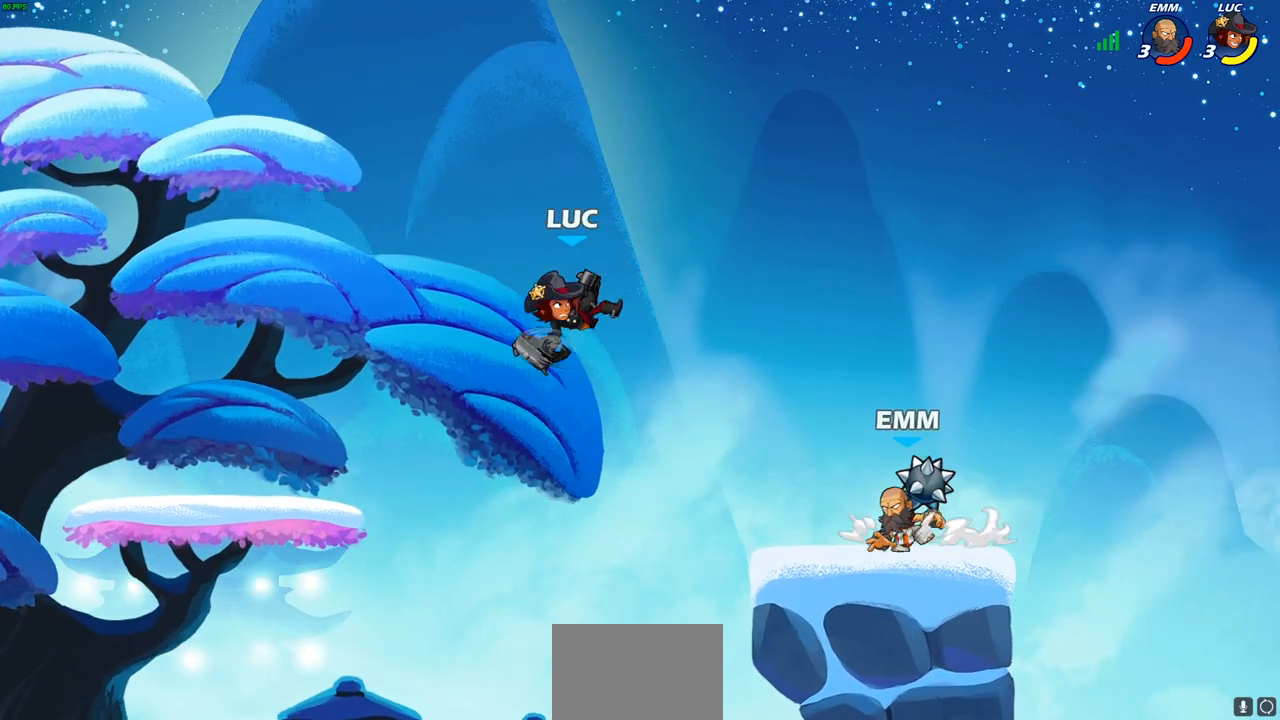
{"buttons": [], "left_stick": "left", "right_stick": "center", "events": [[183, "left_stick", "left"]]}
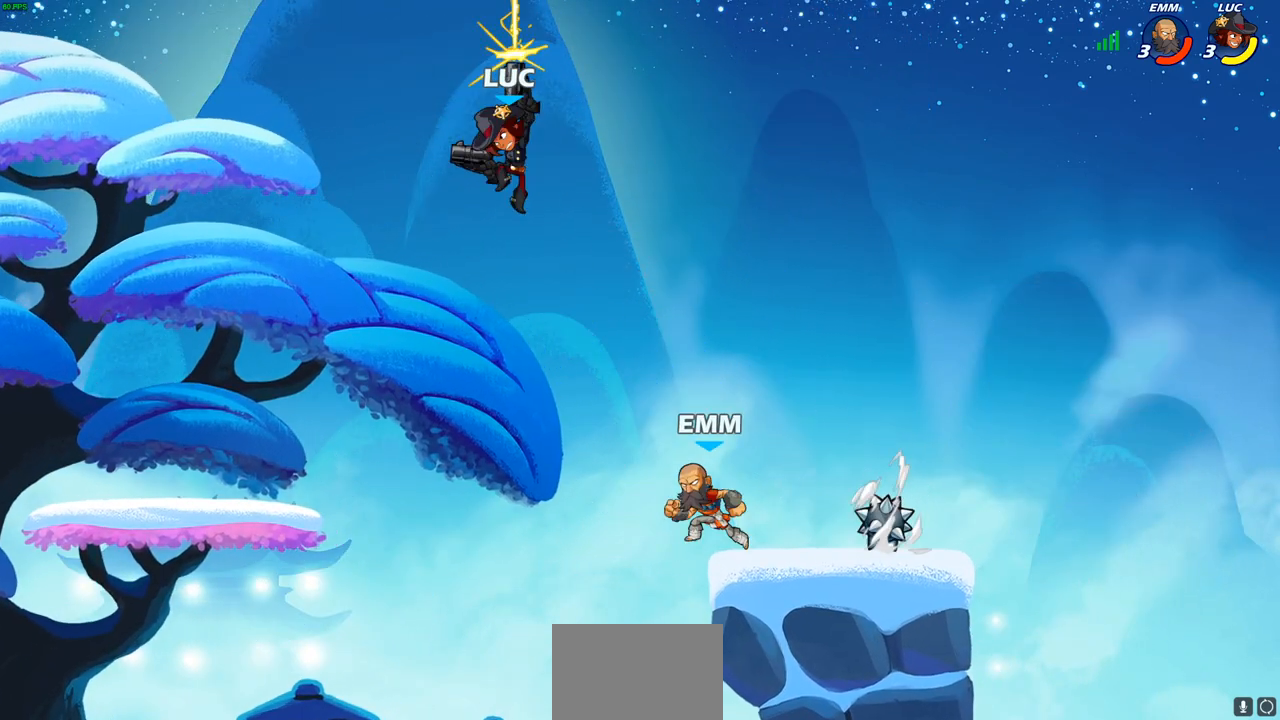
{"buttons": [], "left_stick": "down-left", "right_stick": "center", "events": [[233, "left_stick", "down-left"]]}
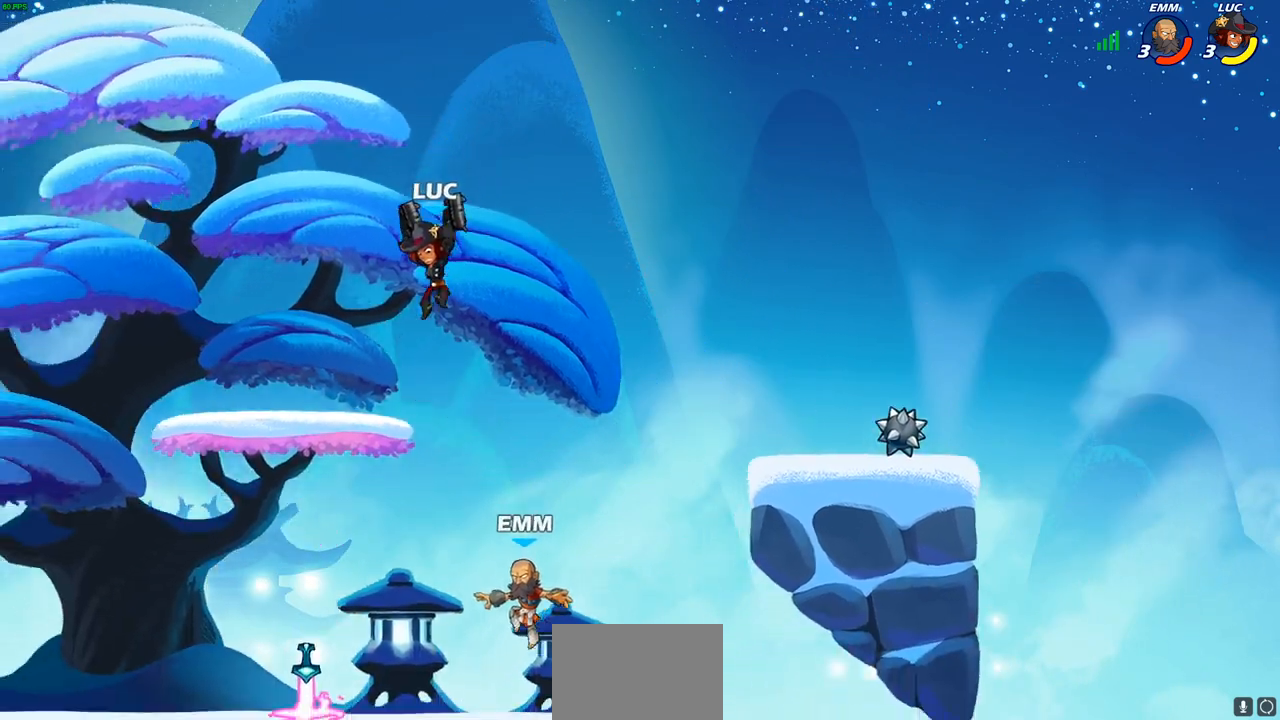
{"buttons": [], "left_stick": "center", "right_stick": "center", "events": [[400, "R2", "down"], [417, "CIRCLE", "down"], [467, "left_stick", "center"], [483, "CIRCLE", "up"], [483, "R2", "up"]]}
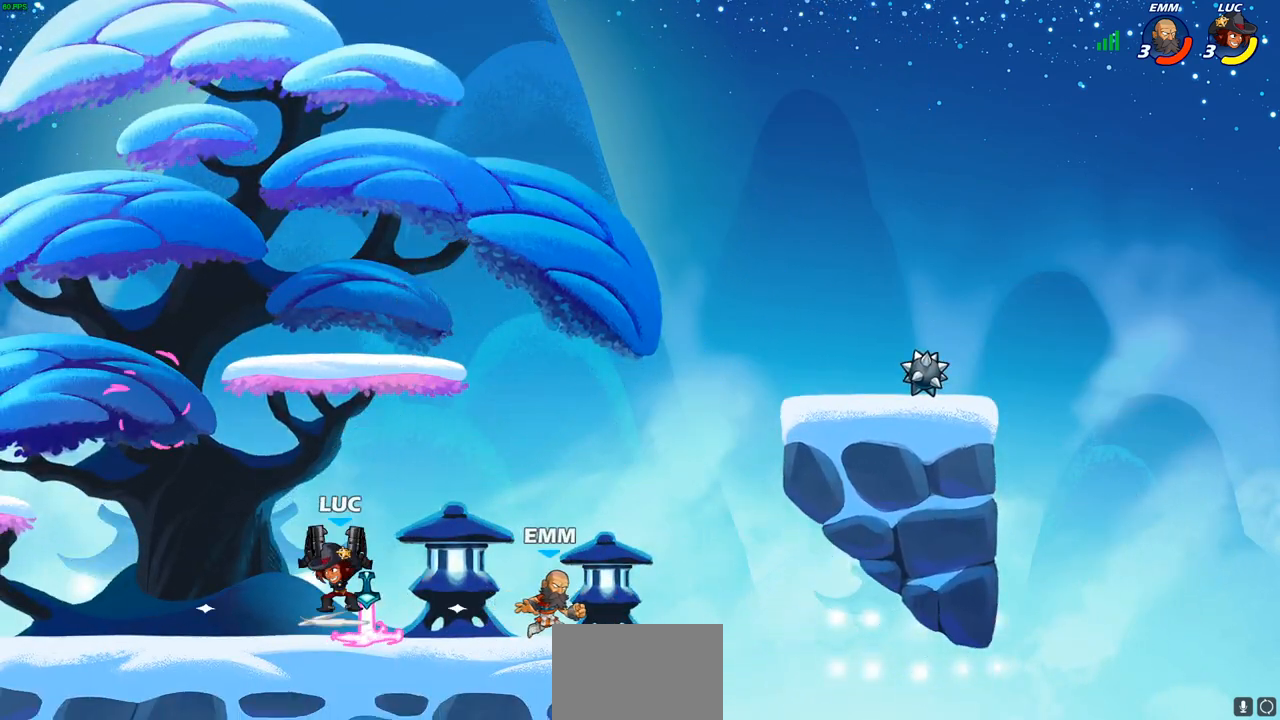
{"buttons": [], "left_stick": "center", "right_stick": "center", "events": []}
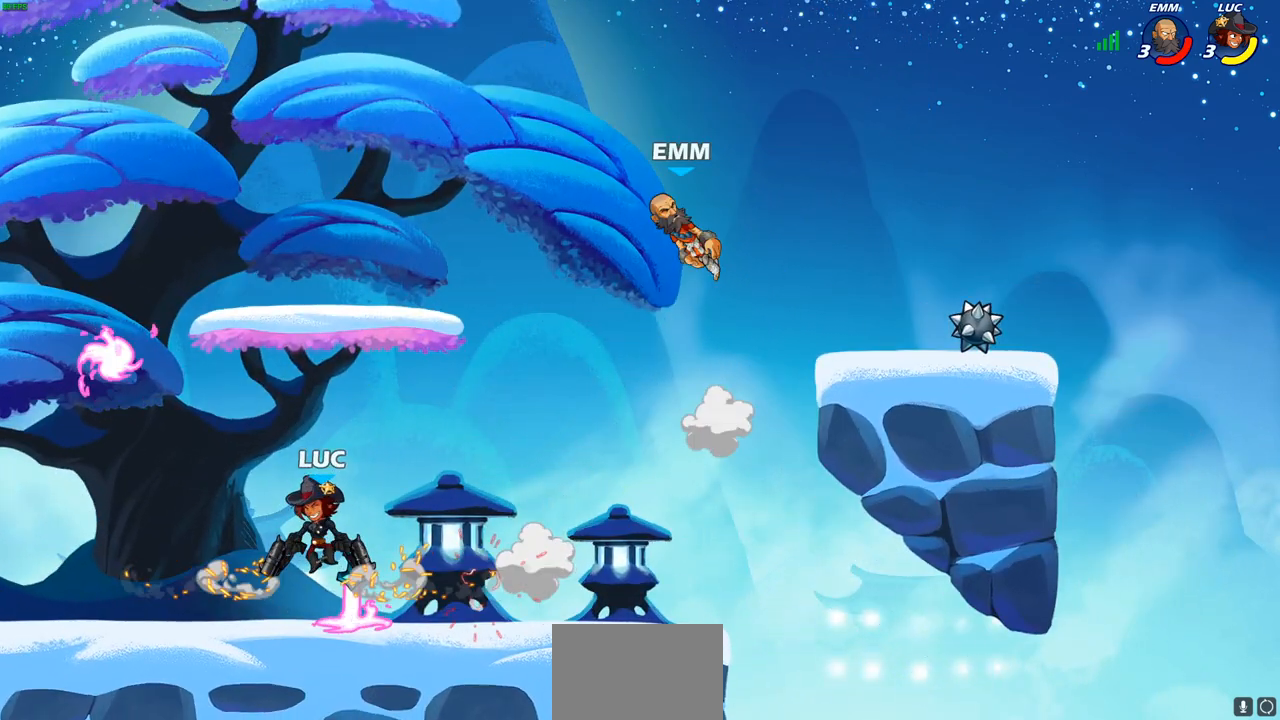
{"buttons": [], "left_stick": "center", "right_stick": "center", "events": []}
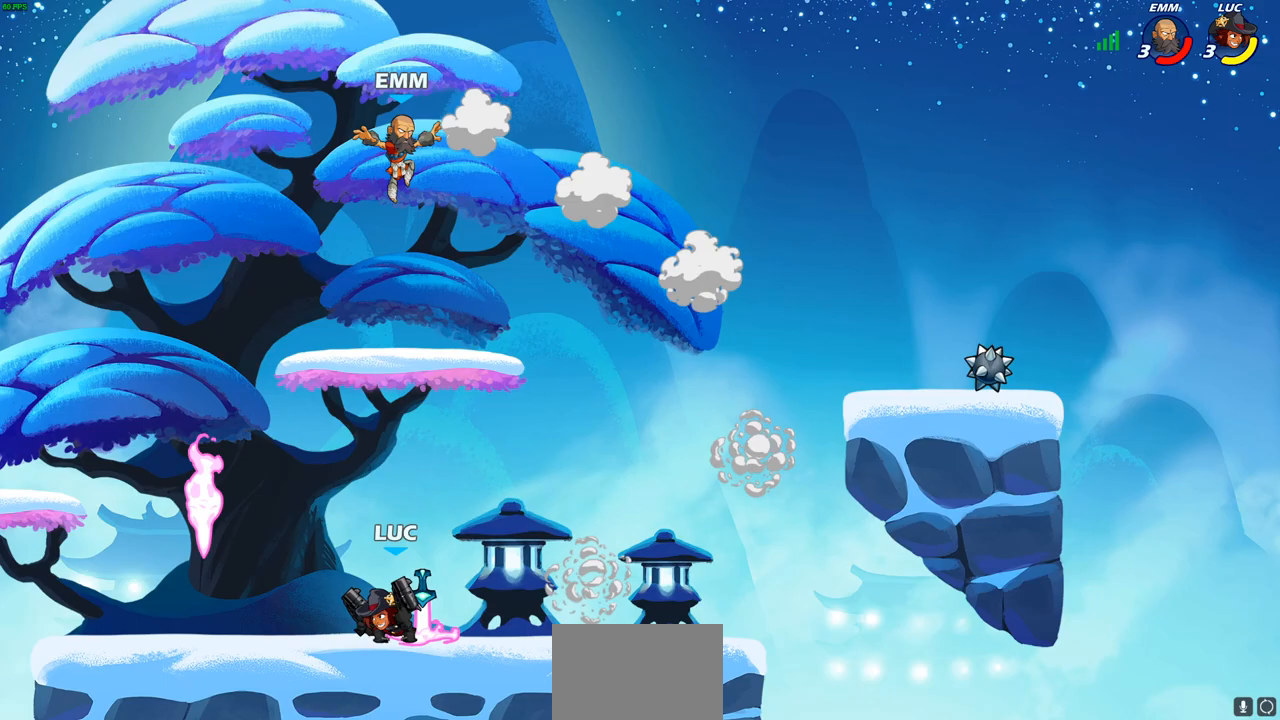
{"buttons": [], "left_stick": "center", "right_stick": "center", "events": []}
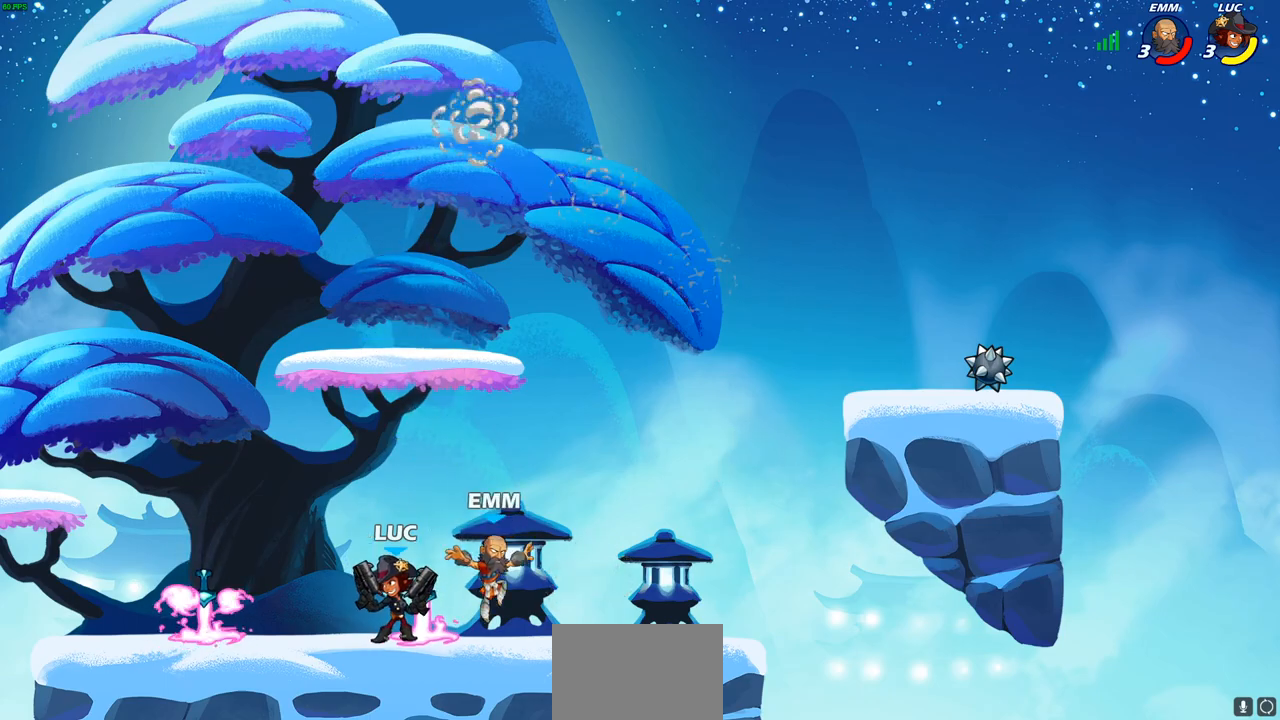
{"buttons": [], "left_stick": "center", "right_stick": "center", "events": [[117, "left_stick", "right"], [217, "CIRCLE", "down"], [283, "CIRCLE", "up"], [283, "left_stick", "center"]]}
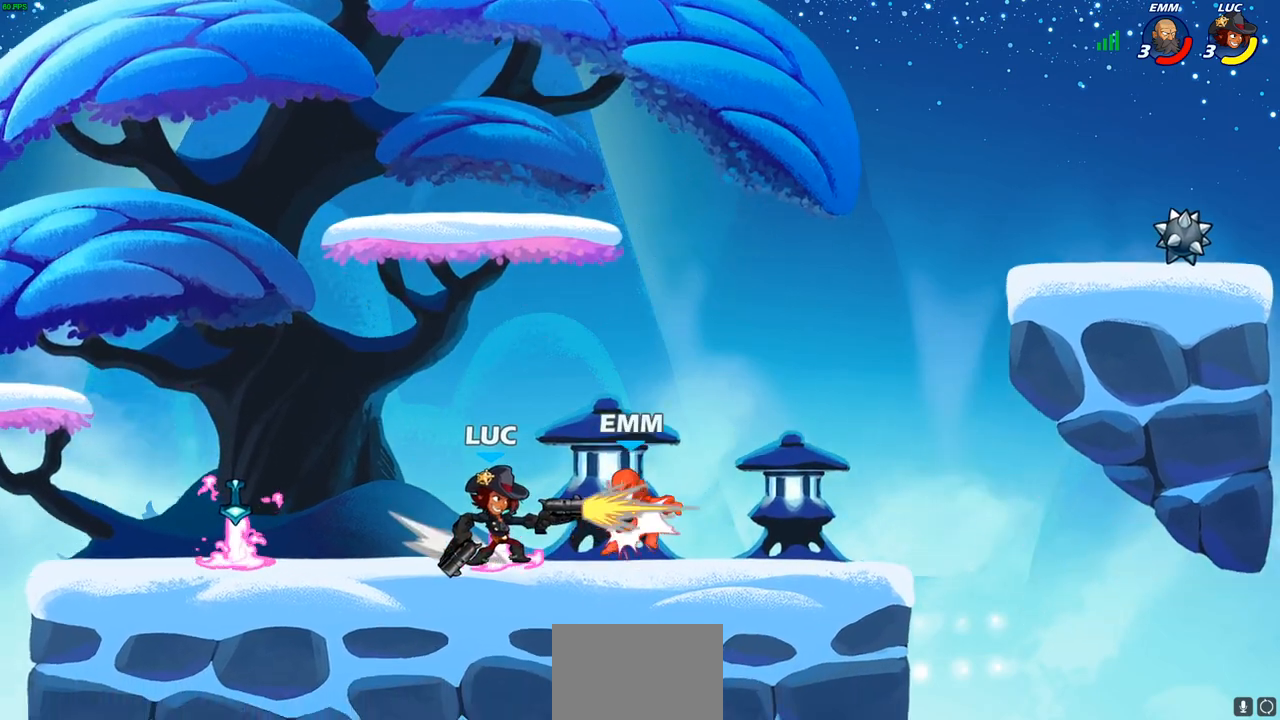
{"buttons": [], "left_stick": "center", "right_stick": "center", "events": []}
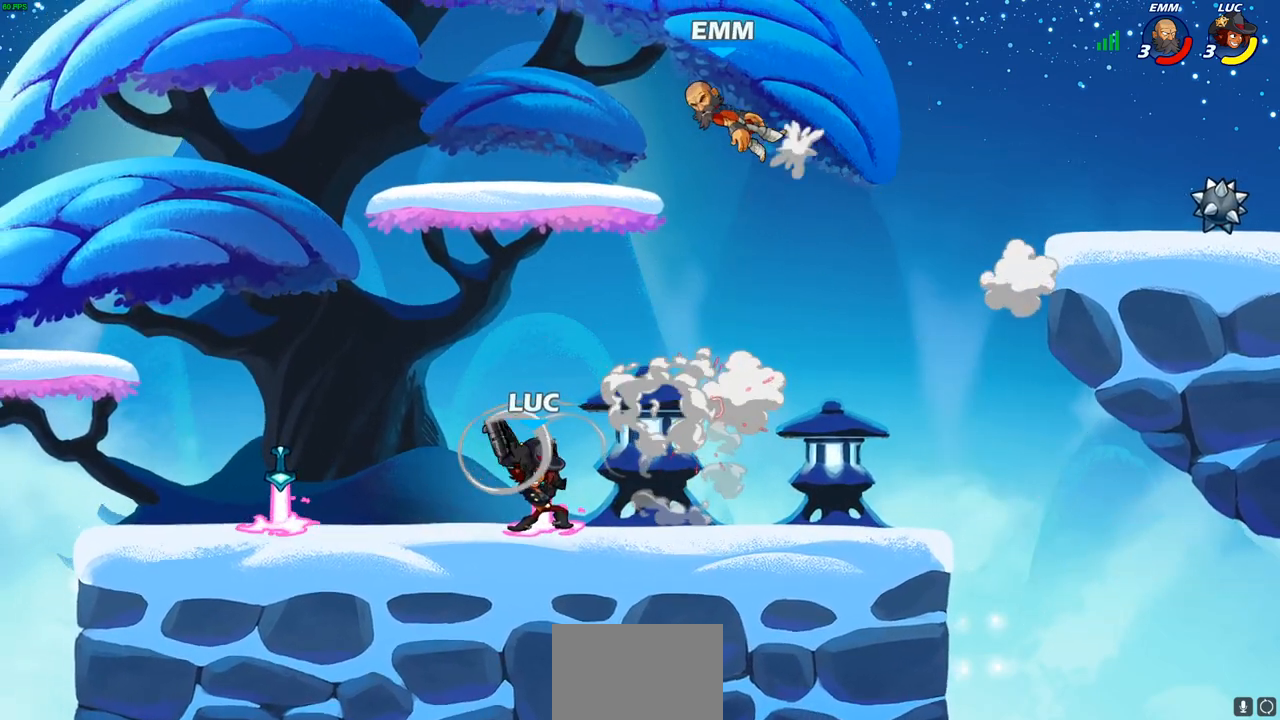
{"buttons": [], "left_stick": "left", "right_stick": "center", "events": [[100, "left_stick", "left"]]}
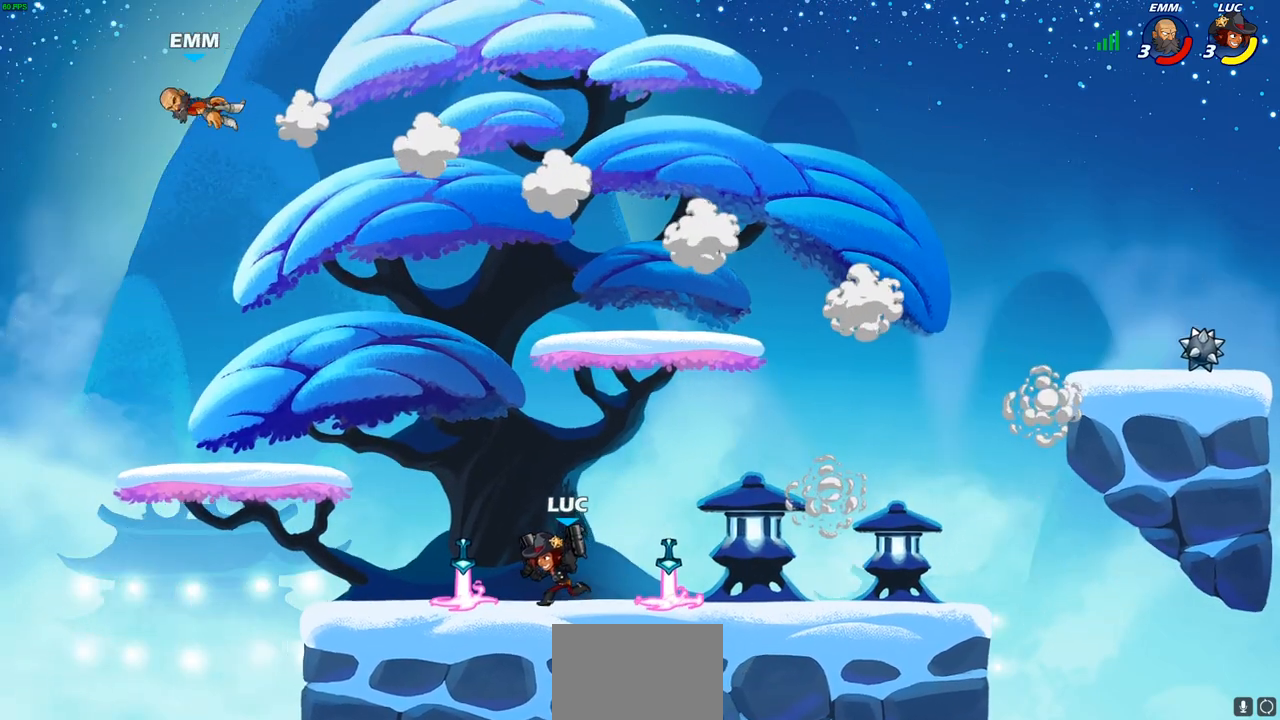
{"buttons": [], "left_stick": "left", "right_stick": "center", "events": []}
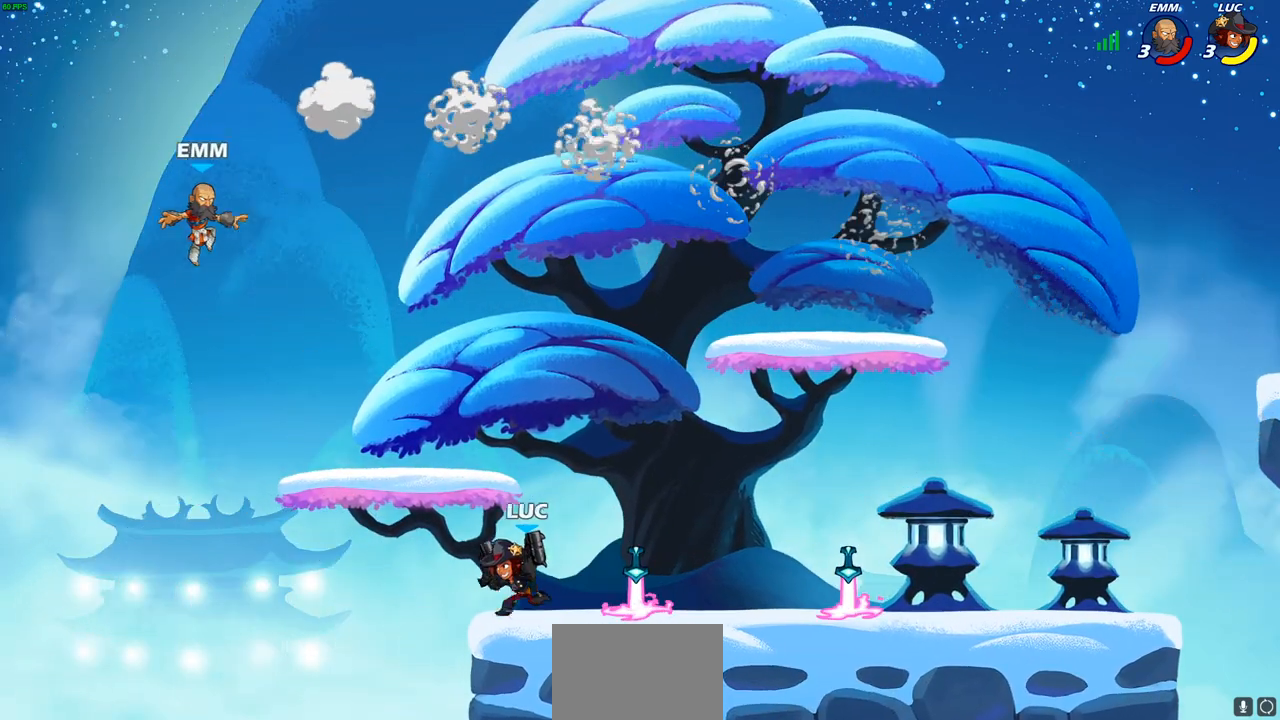
{"buttons": [], "left_stick": "up-right", "right_stick": "center", "events": [[17, "CROSS", "down"], [100, "SQUARE", "down"], [133, "CROSS", "up"], [200, "SQUARE", "up"], [367, "left_stick", "up-right"]]}
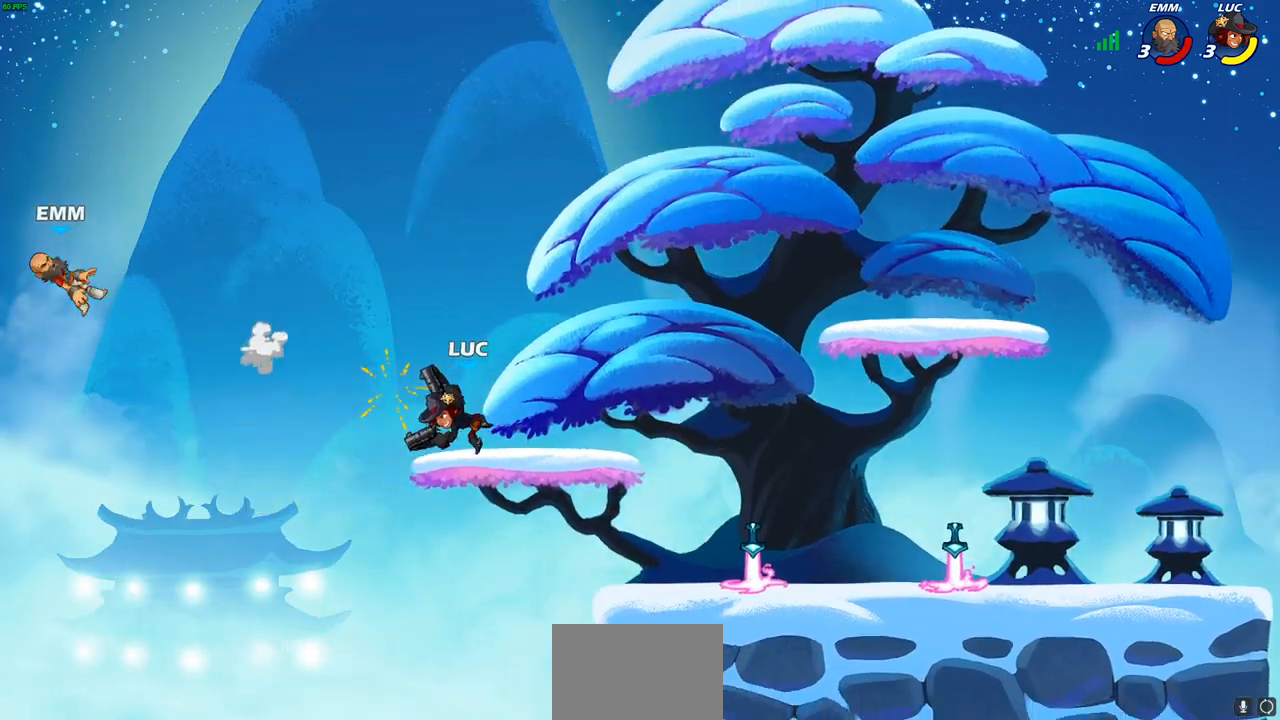
{"buttons": [], "left_stick": "center", "right_stick": "center", "events": [[33, "left_stick", "right"], [233, "left_stick", "center"]]}
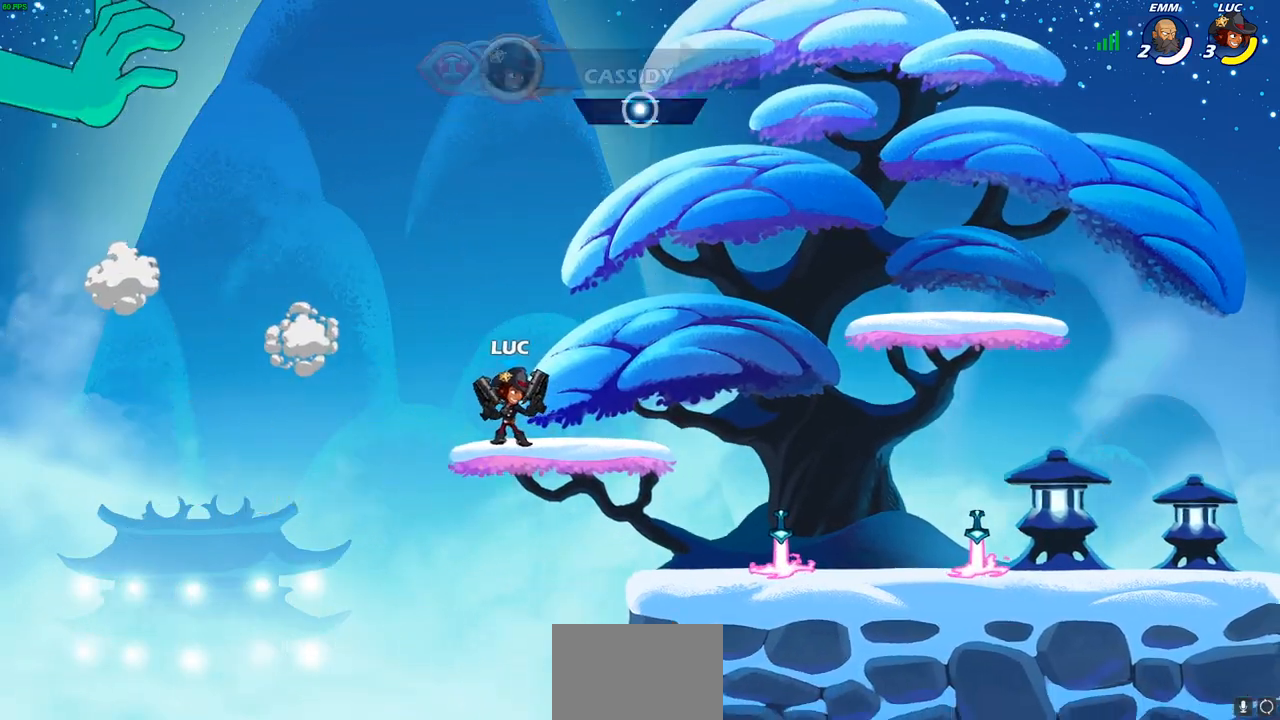
{"buttons": [], "left_stick": "center", "right_stick": "center", "events": []}
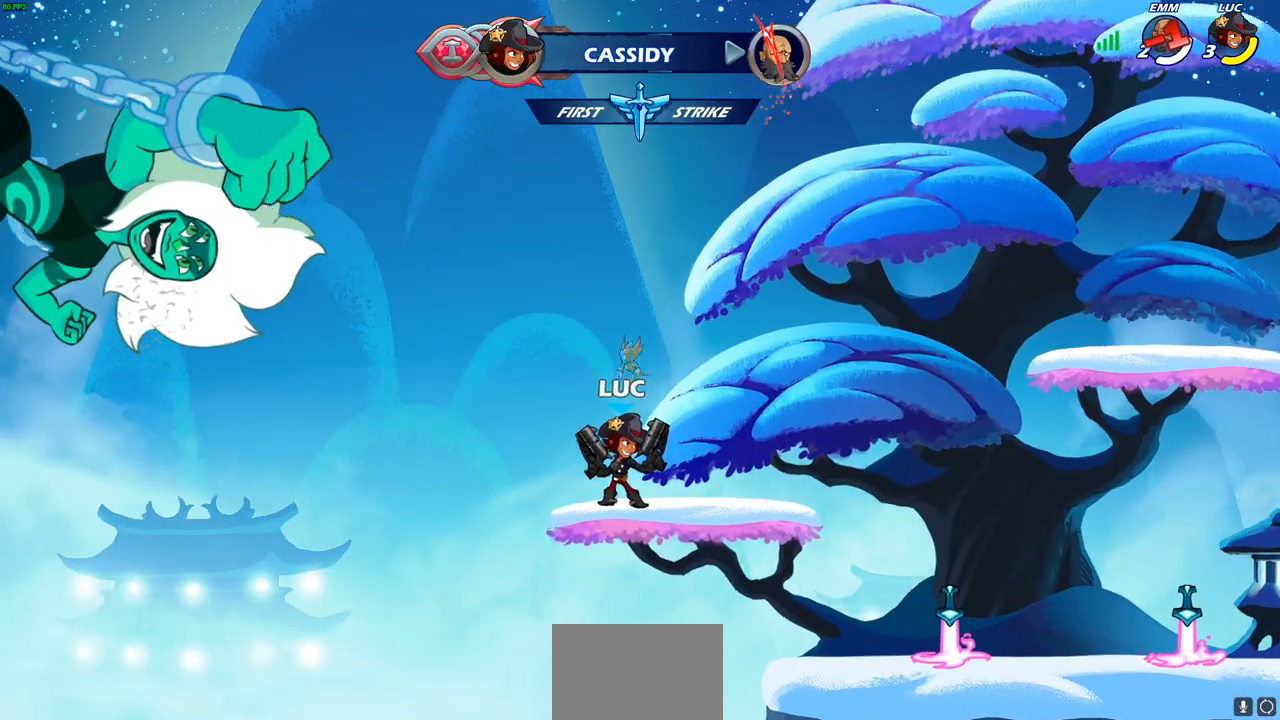
{"buttons": [], "left_stick": "center", "right_stick": "center", "events": []}
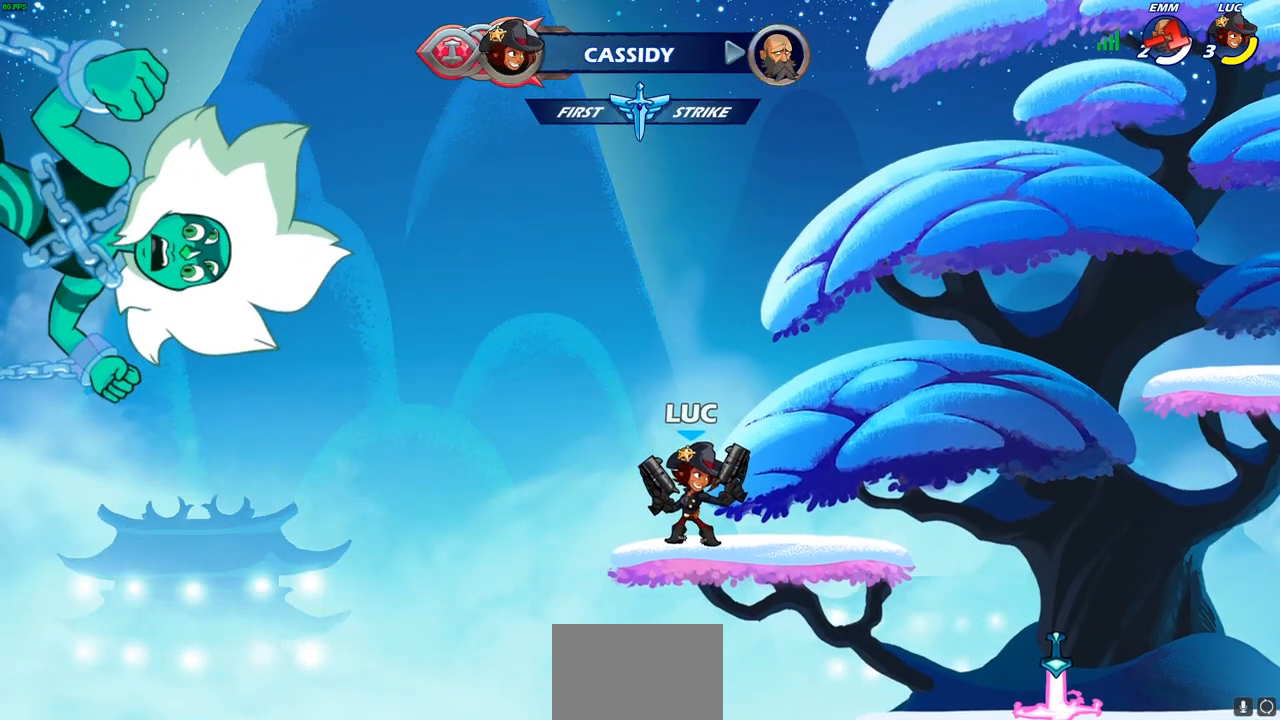
{"buttons": [], "left_stick": "center", "right_stick": "center", "events": []}
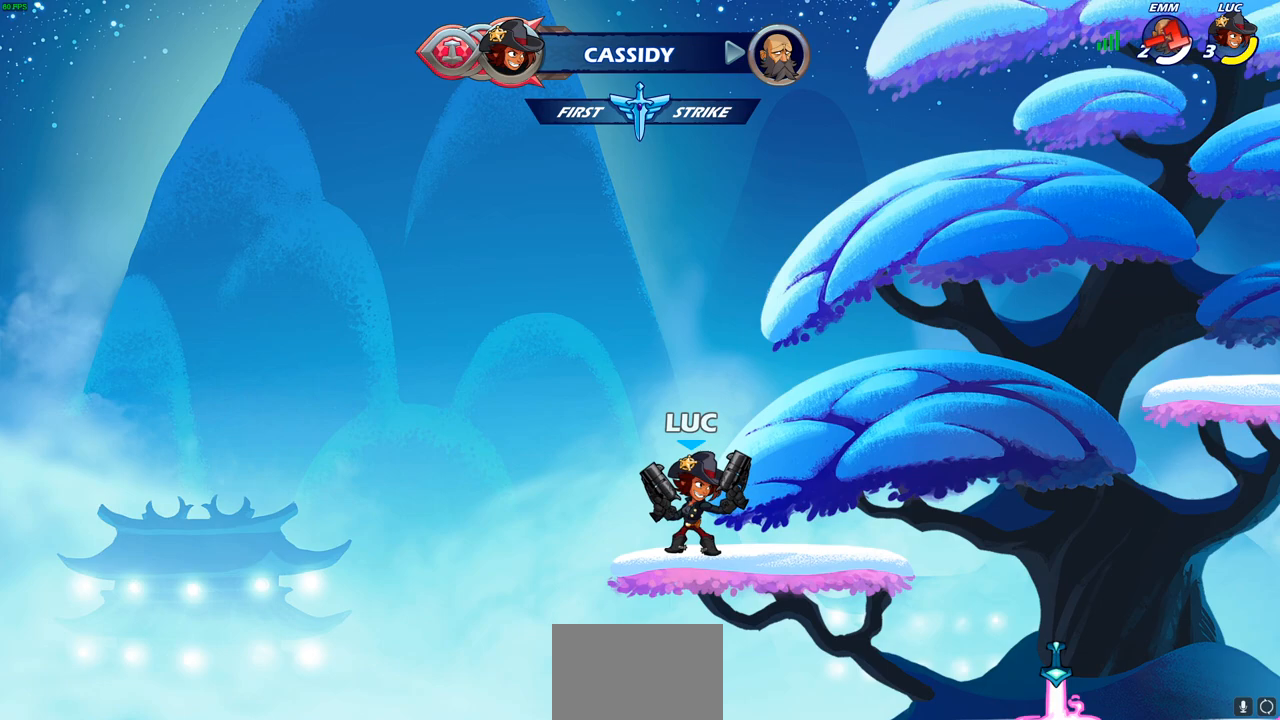
{"buttons": [], "left_stick": "center", "right_stick": "center", "events": []}
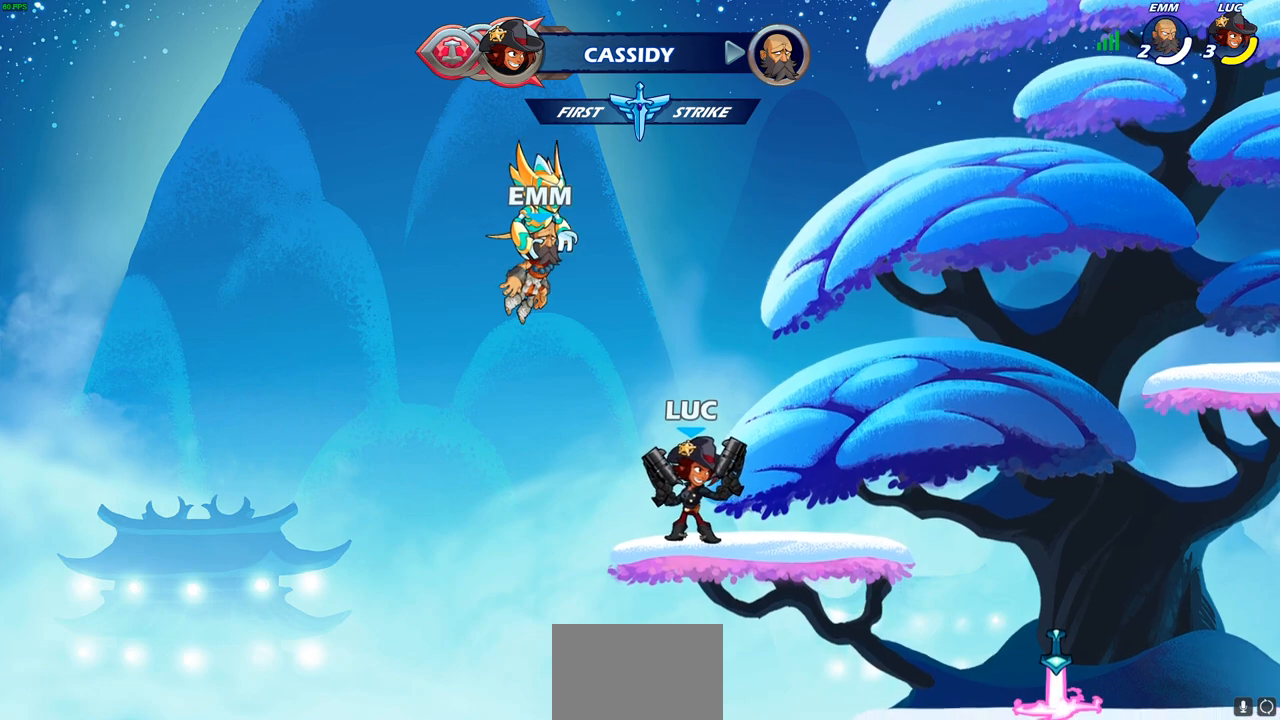
{"buttons": [], "left_stick": "center", "right_stick": "center", "events": []}
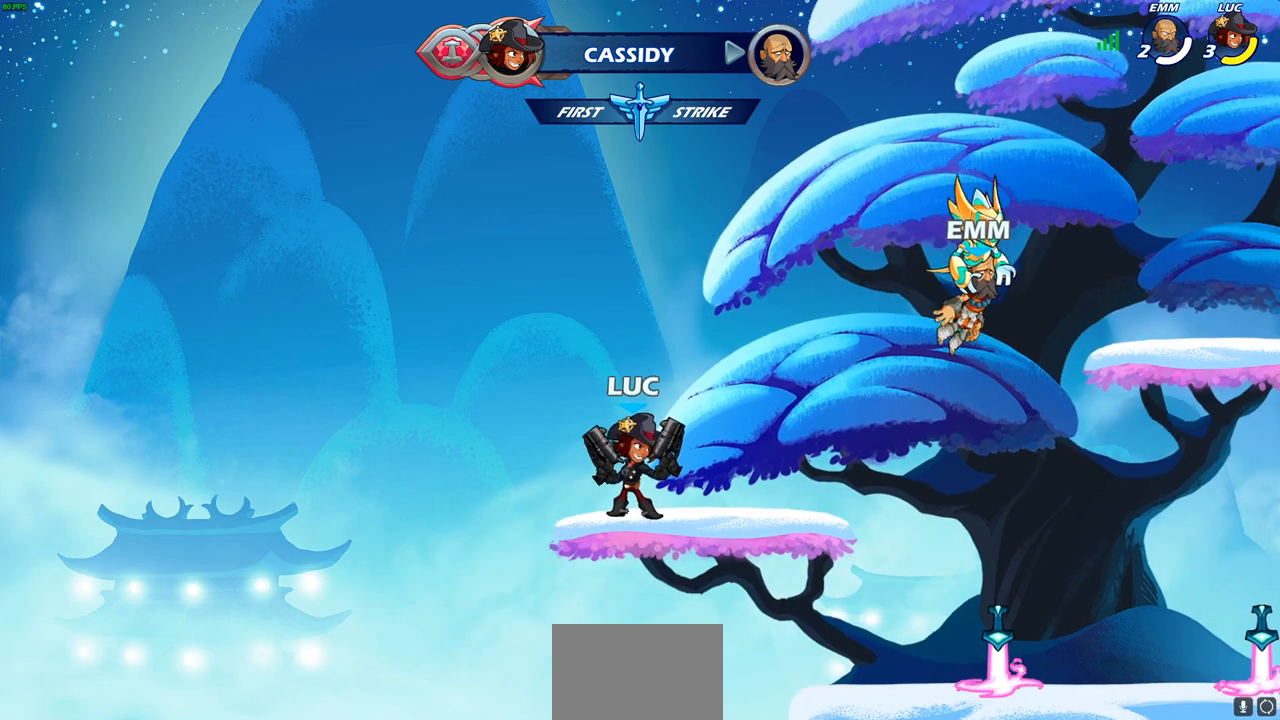
{"buttons": [], "left_stick": "up-right", "right_stick": "center", "events": [[33, "left_stick", "right"], [183, "left_stick", "up-right"], [267, "CROSS", "down"], [400, "CROSS", "up"]]}
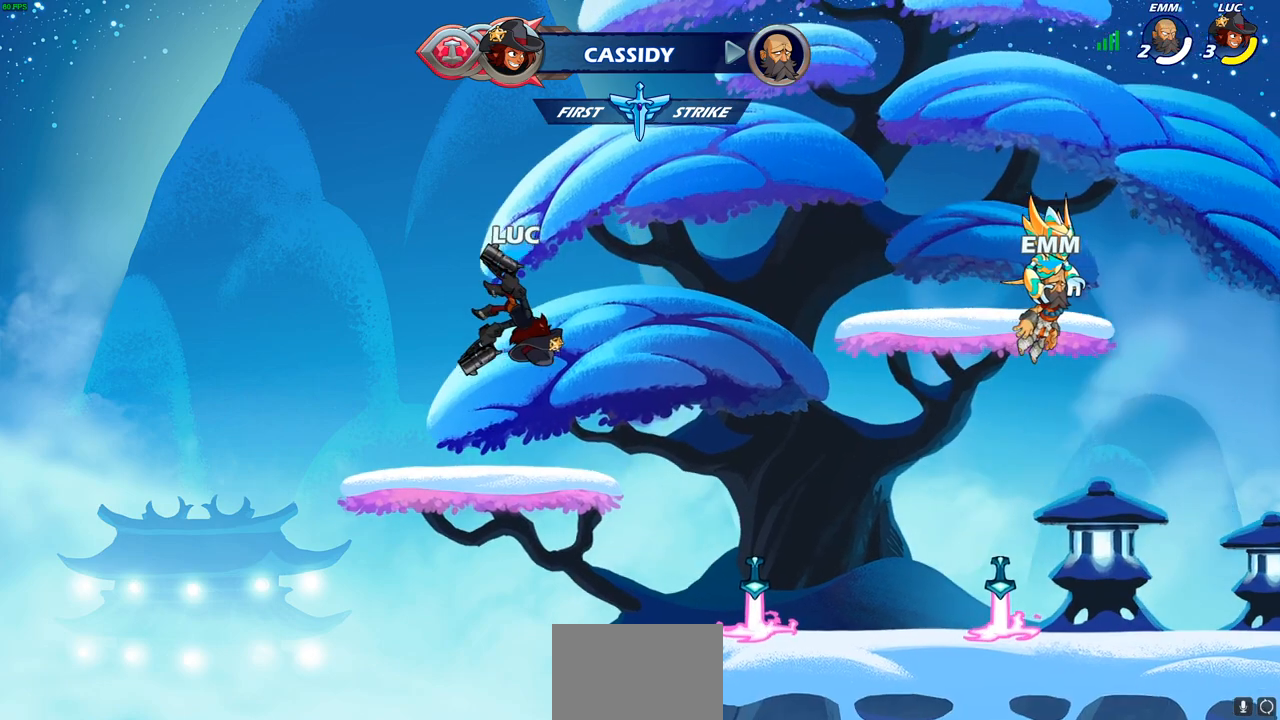
{"buttons": [], "left_stick": "center", "right_stick": "center", "events": [[200, "left_stick", "up-left"], [333, "R1", "down"], [350, "left_stick", "up"], [400, "R1", "up"], [467, "left_stick", "center"]]}
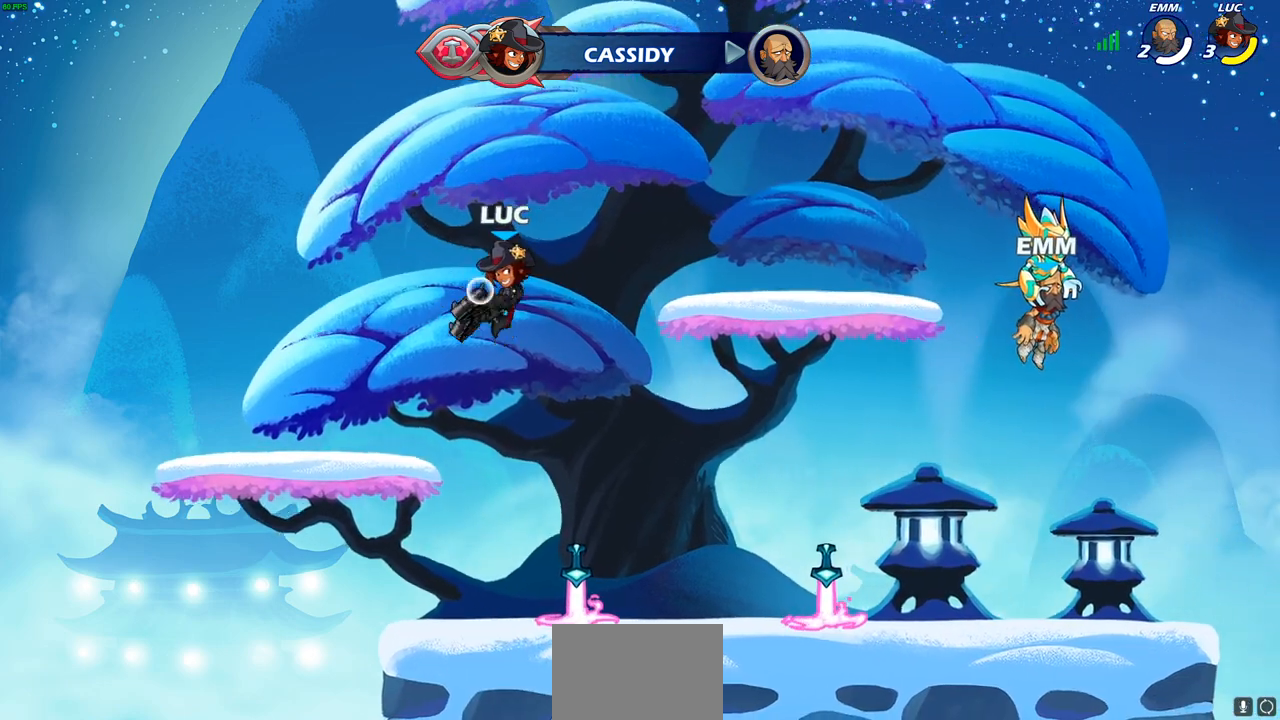
{"buttons": ["R1"], "left_stick": "right", "right_stick": "center", "events": [[267, "left_stick", "right"], [450, "R1", "down"]]}
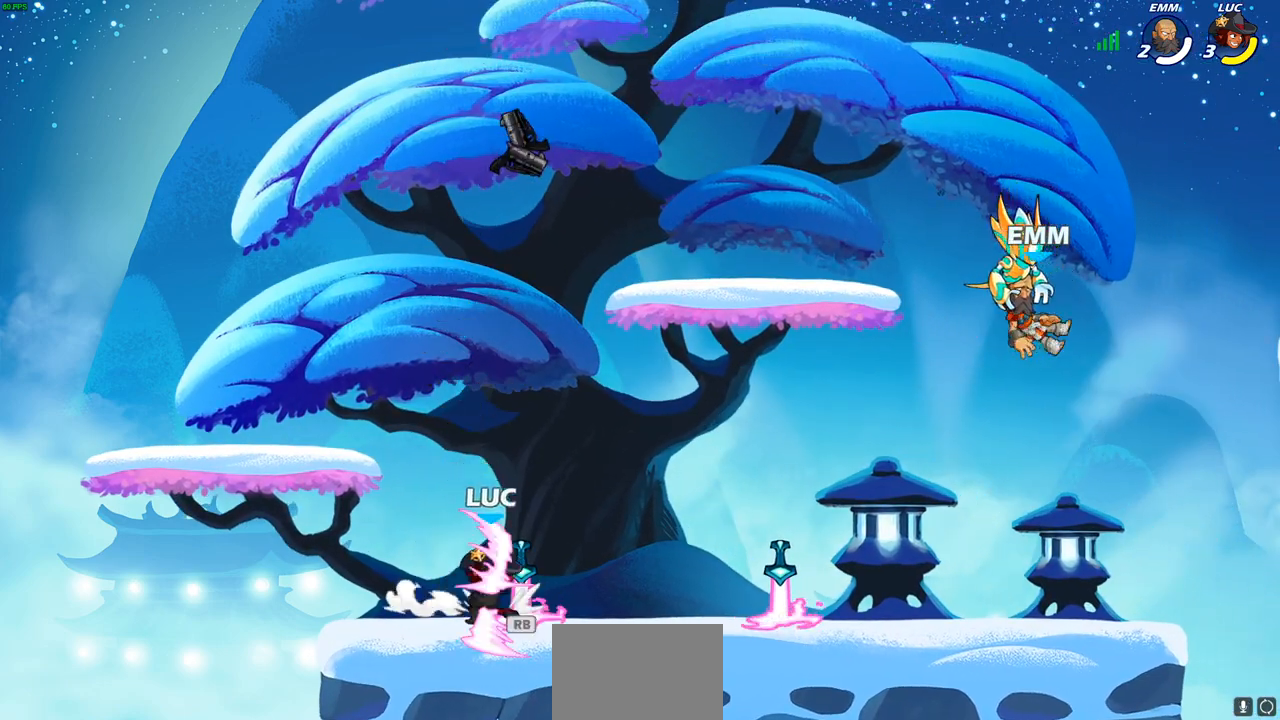
{"buttons": [], "left_stick": "center", "right_stick": "center", "events": [[33, "R1", "up"], [67, "left_stick", "down"], [83, "SQUARE", "down"], [200, "SQUARE", "up"], [267, "left_stick", "center"]]}